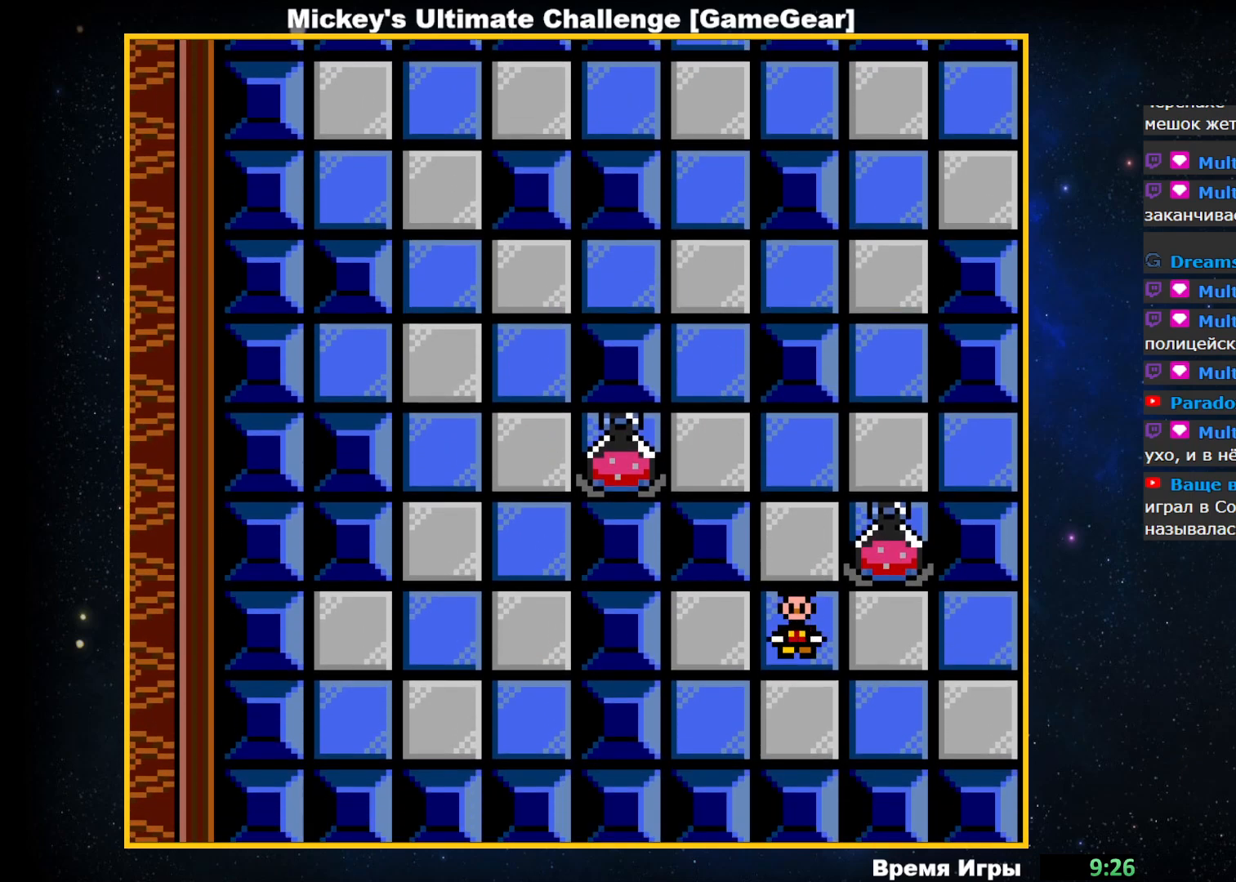
Gameplay with a controller (PlayStation layout); each line is a JSON object with the inputs held at the frame after it. "events" lists button and stick changes between this image and that frame as [ms after this image, input, new state], when the widget could be followed in between. Not read: left_stick right_stick.
{"buttons": ["DPAD_UP"], "events": [[67, "DPAD_RIGHT", "down"], [250, "DPAD_RIGHT", "up"], [483, "DPAD_UP", "down"]]}
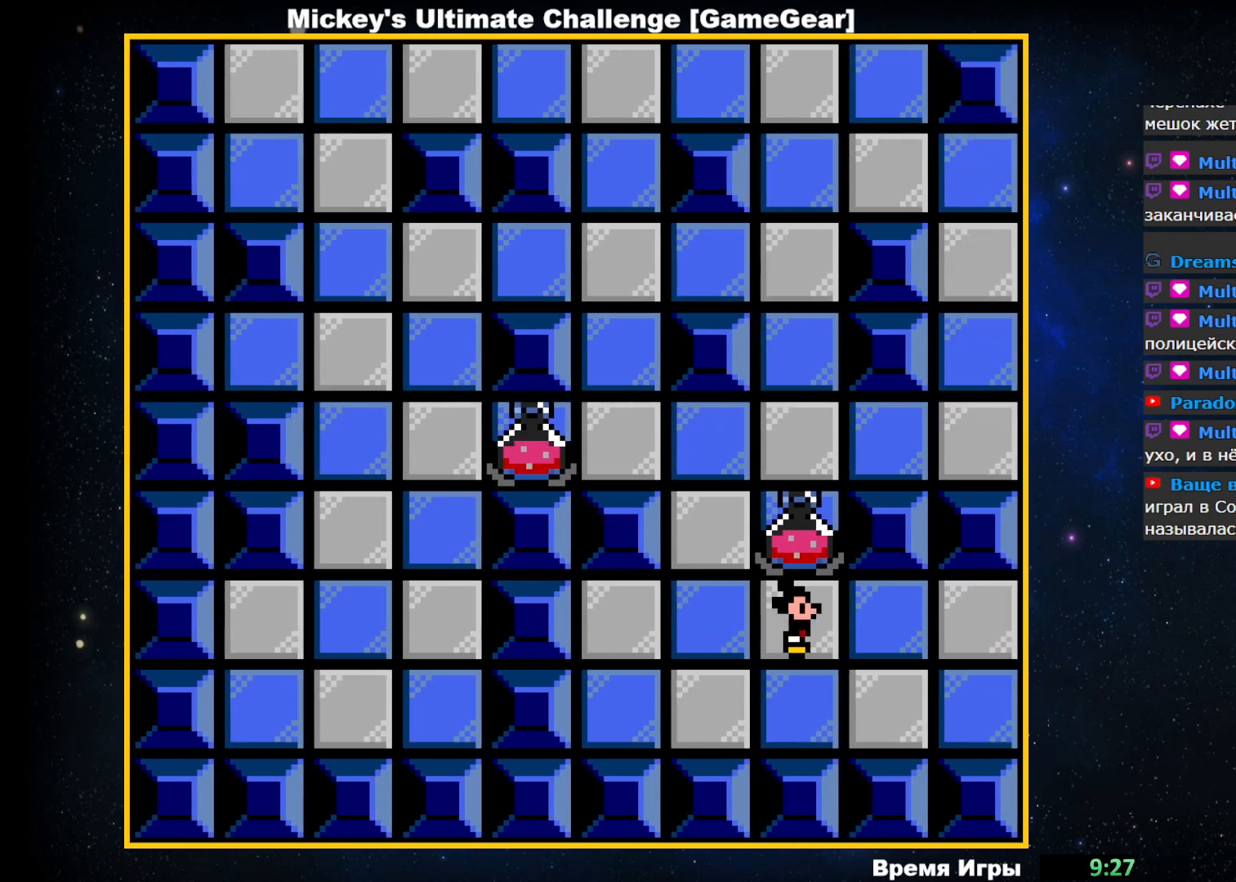
{"buttons": ["DPAD_UP"], "events": []}
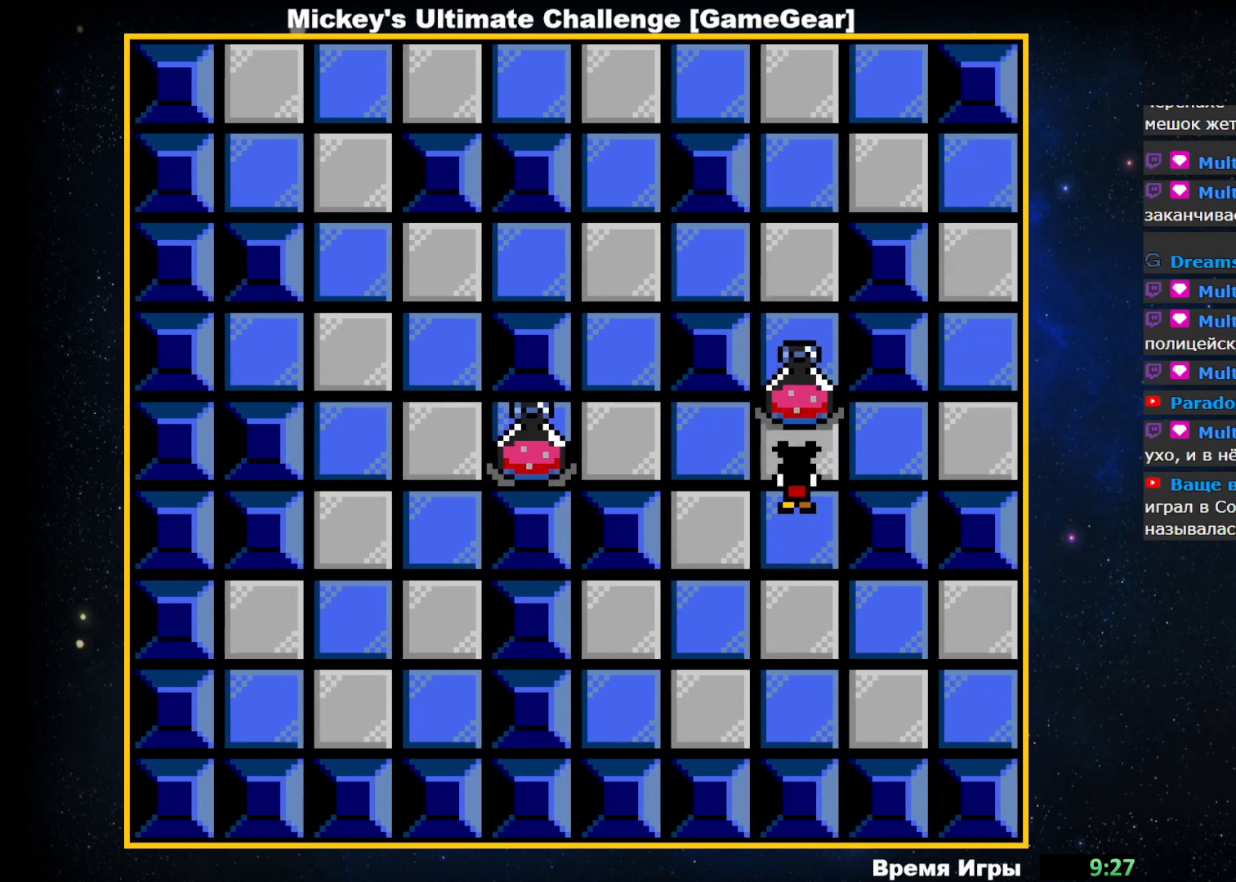
{"buttons": ["DPAD_UP"], "events": []}
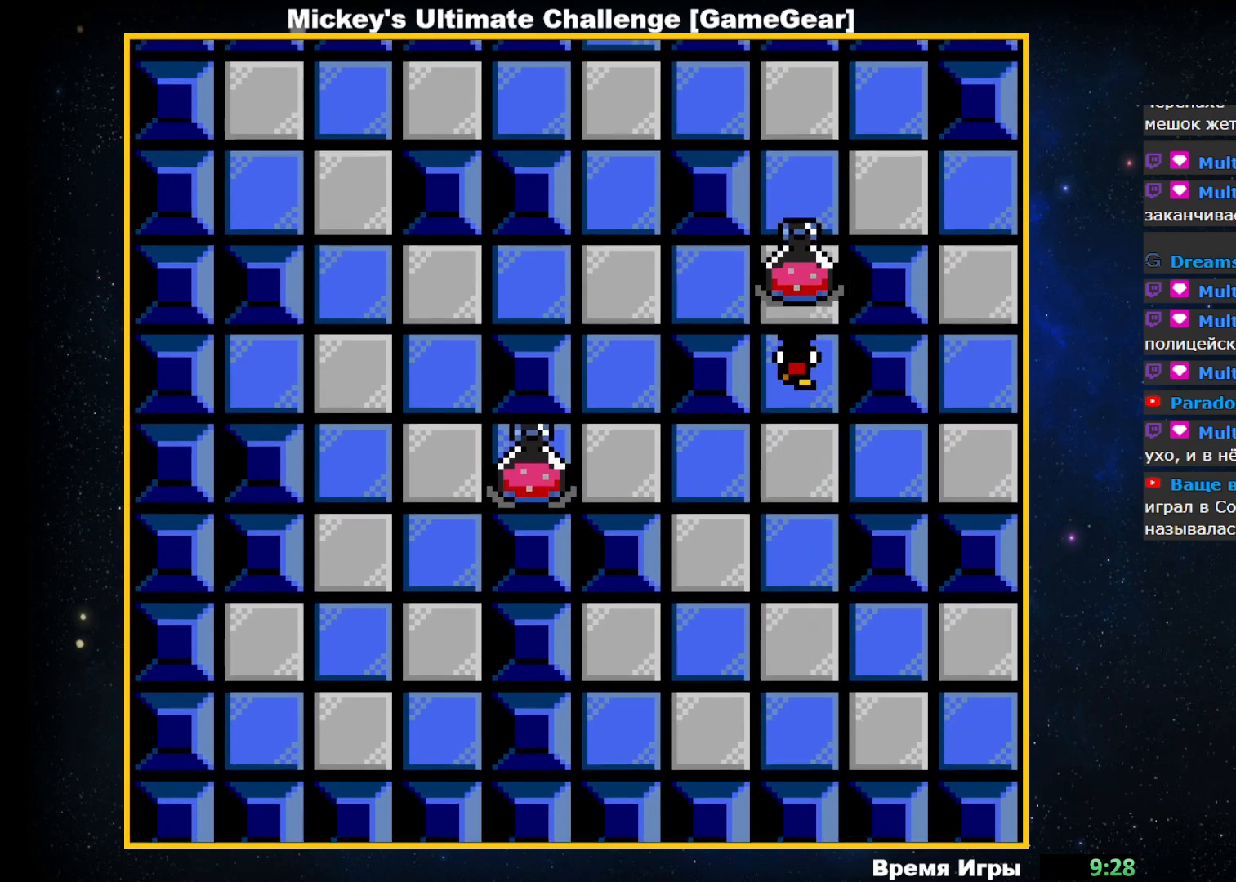
{"buttons": [], "events": [[233, "DPAD_UP", "up"]]}
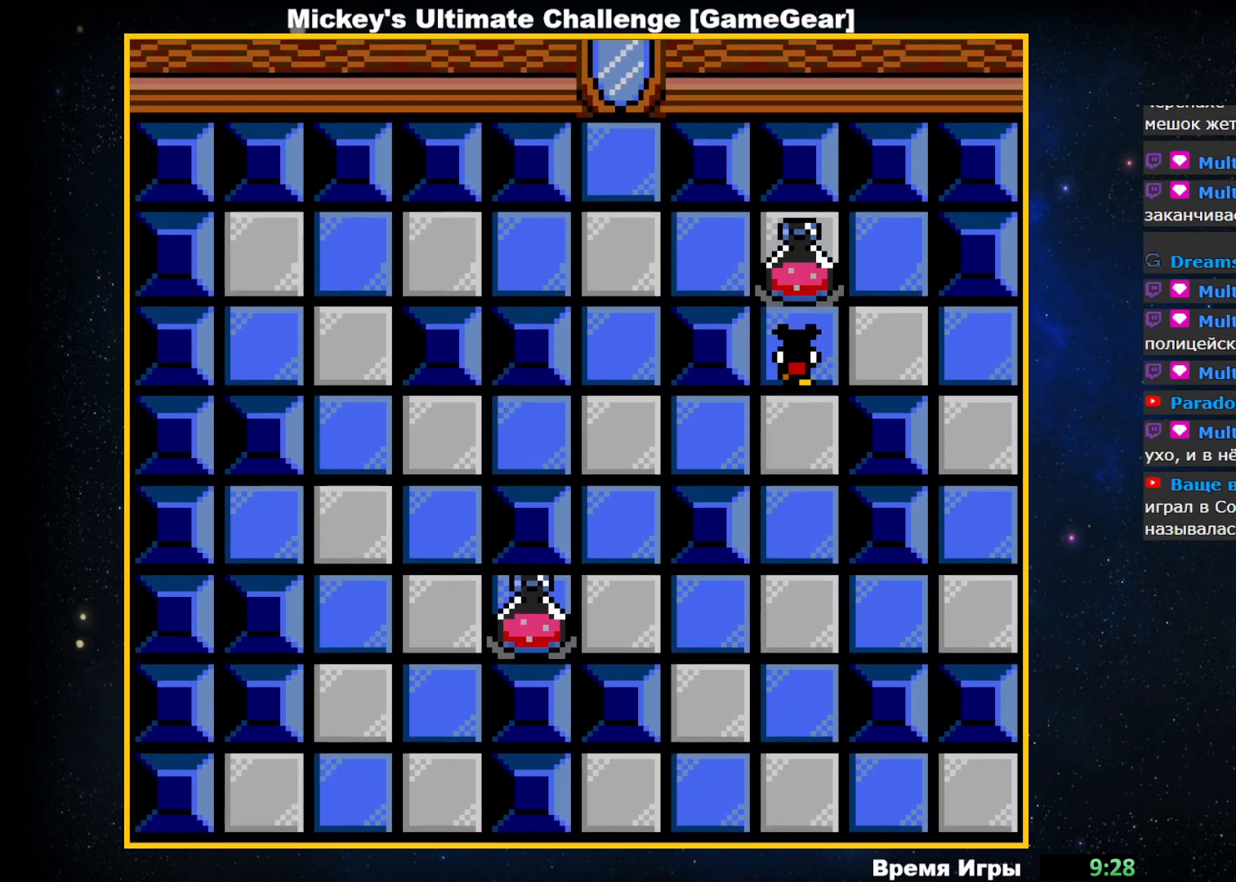
{"buttons": [], "events": [[317, "DPAD_RIGHT", "down"], [467, "DPAD_RIGHT", "up"]]}
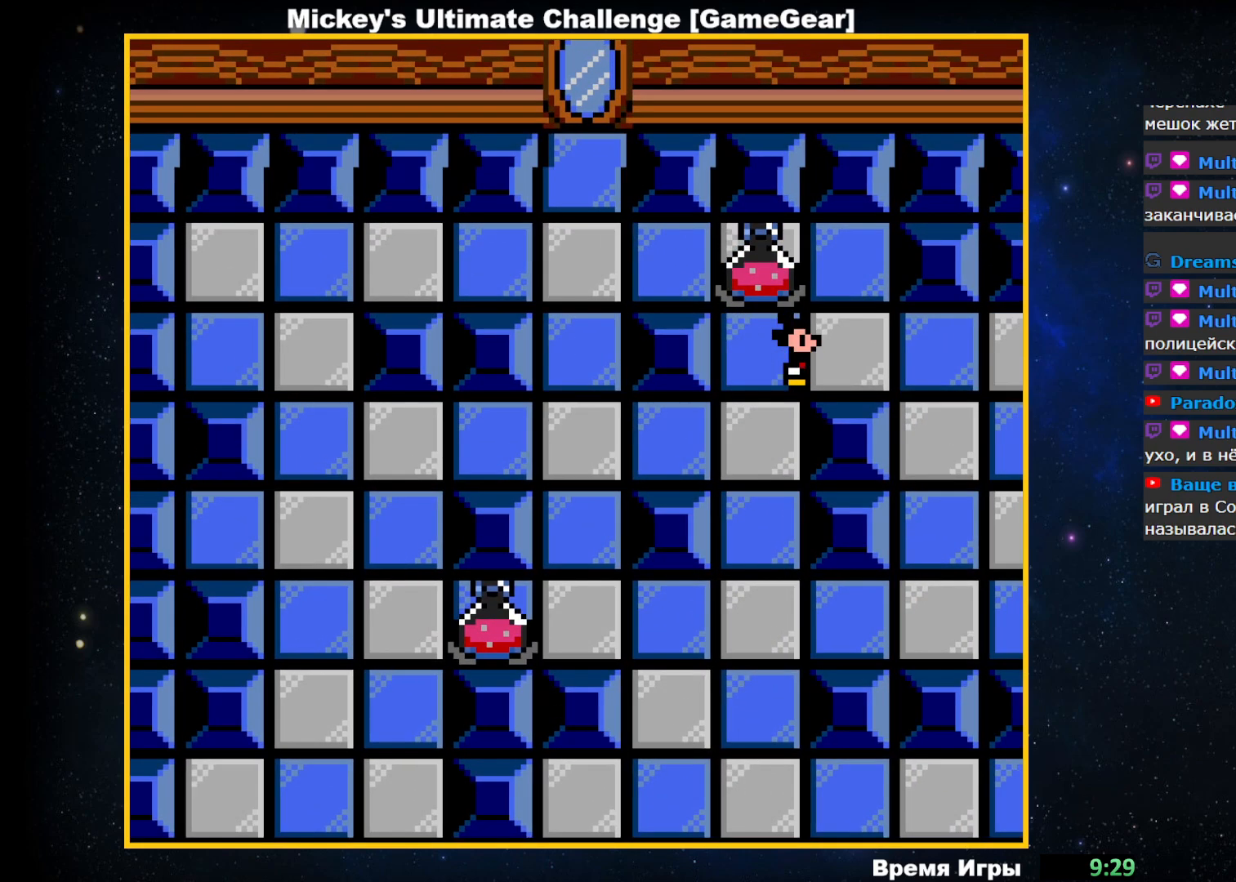
{"buttons": [], "events": [[167, "DPAD_UP", "down"], [300, "DPAD_UP", "up"]]}
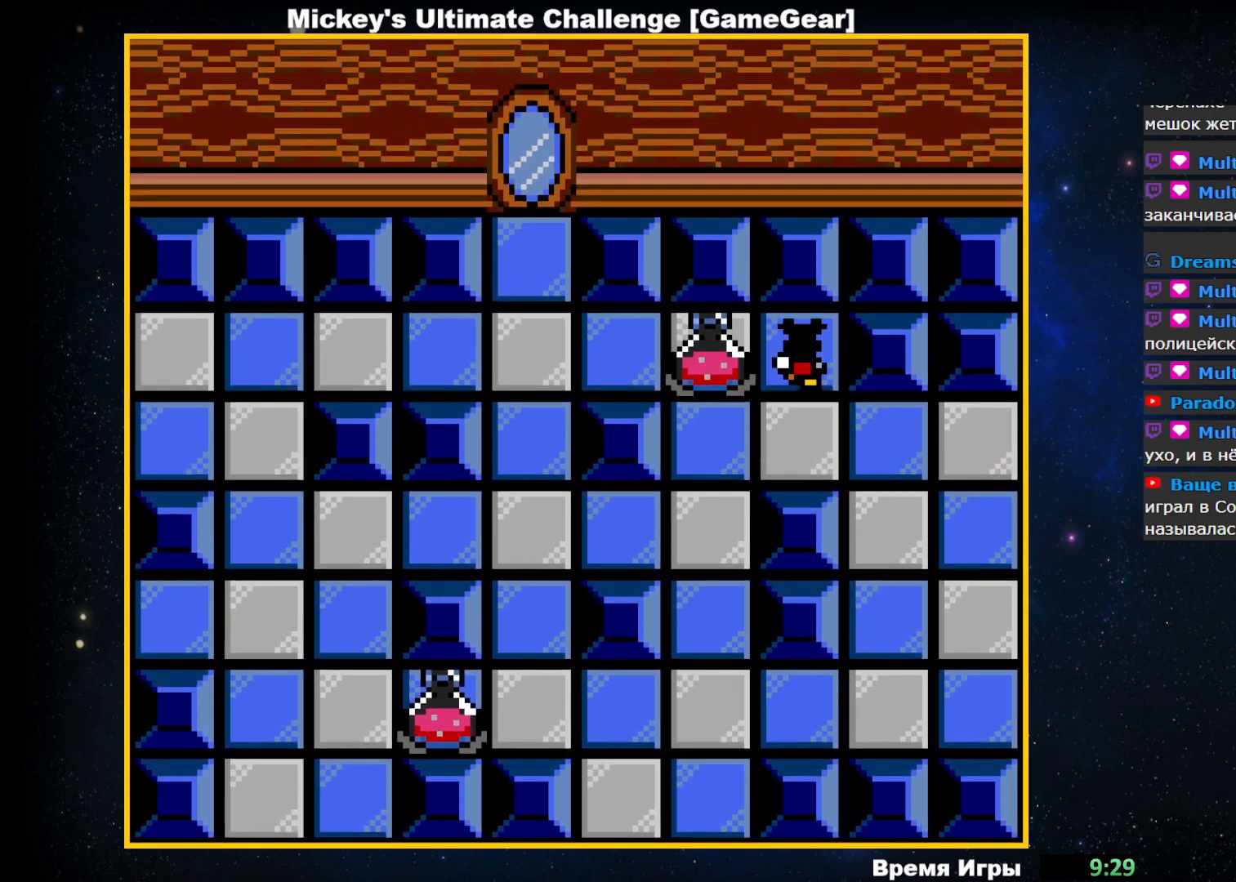
{"buttons": [], "events": [[50, "DPAD_LEFT", "down"], [483, "DPAD_LEFT", "up"]]}
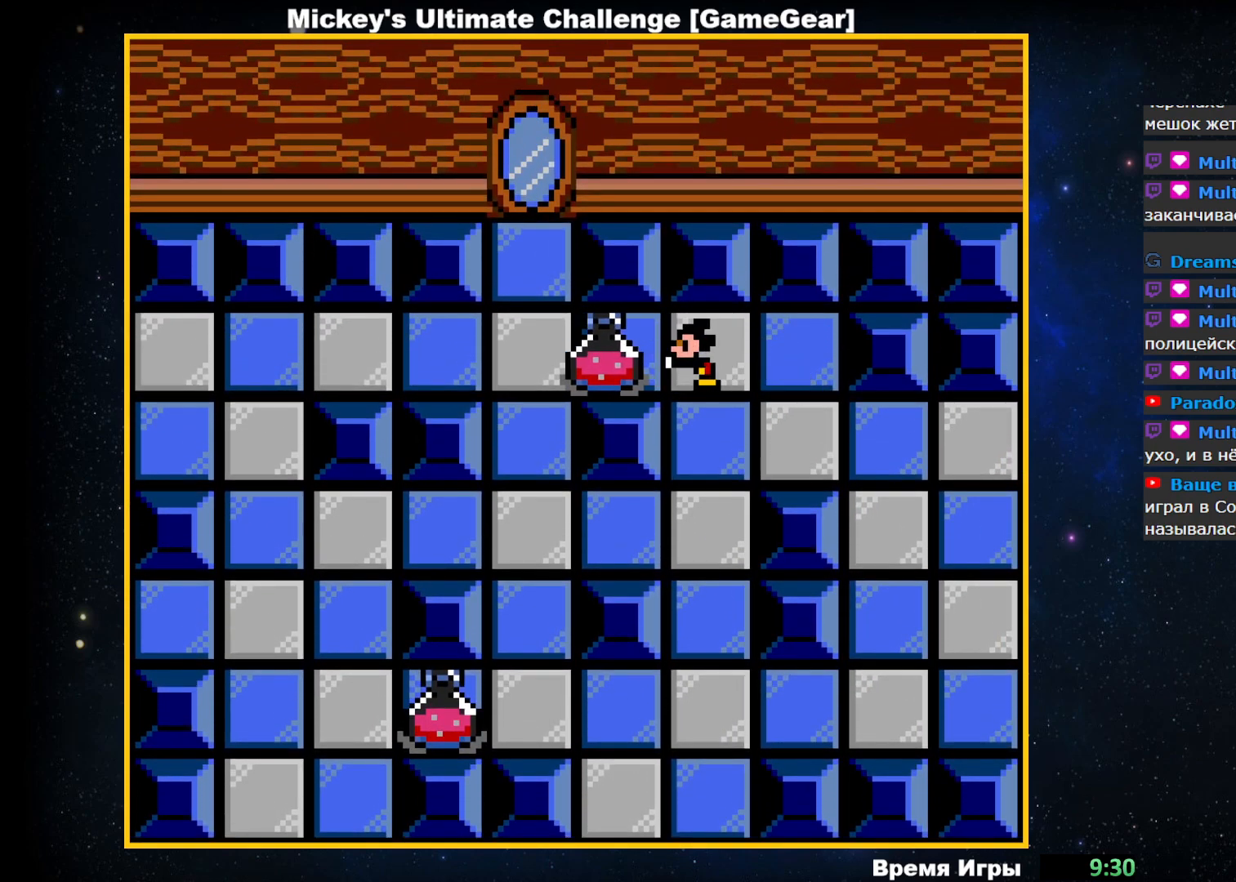
{"buttons": ["DPAD_RIGHT"], "events": [[417, "DPAD_RIGHT", "down"]]}
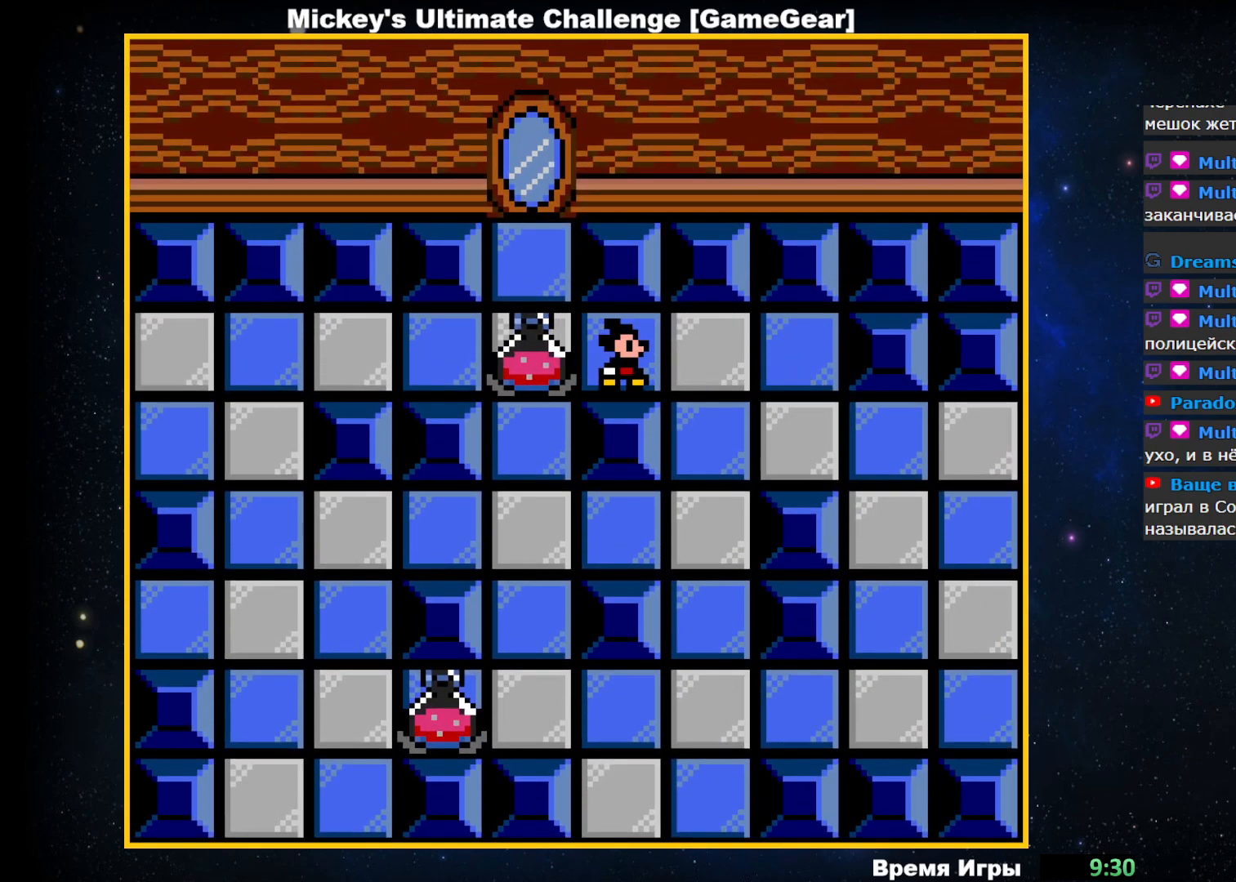
{"buttons": ["DPAD_DOWN"], "events": [[33, "DPAD_RIGHT", "up"], [217, "DPAD_DOWN", "down"]]}
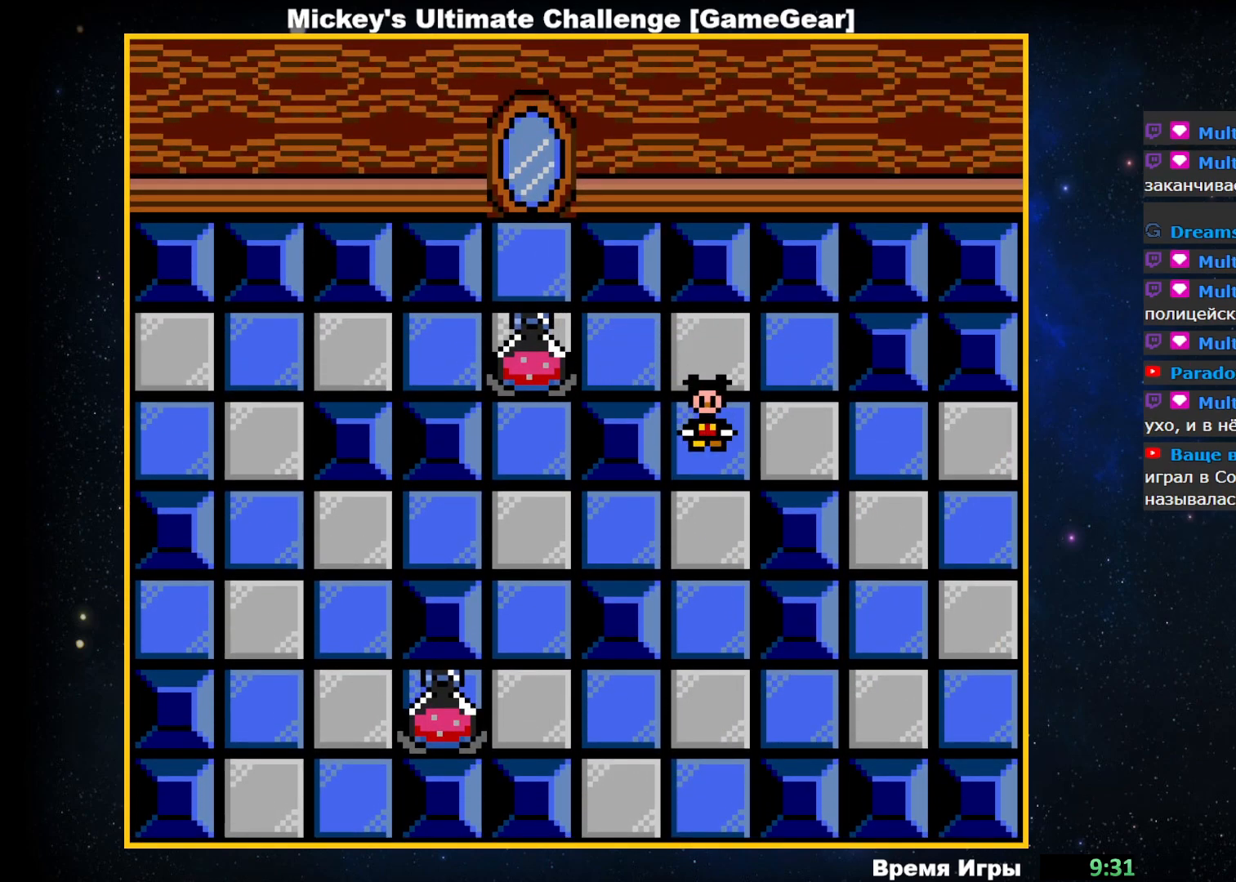
{"buttons": ["DPAD_LEFT"], "events": [[167, "DPAD_DOWN", "up"], [400, "DPAD_LEFT", "down"]]}
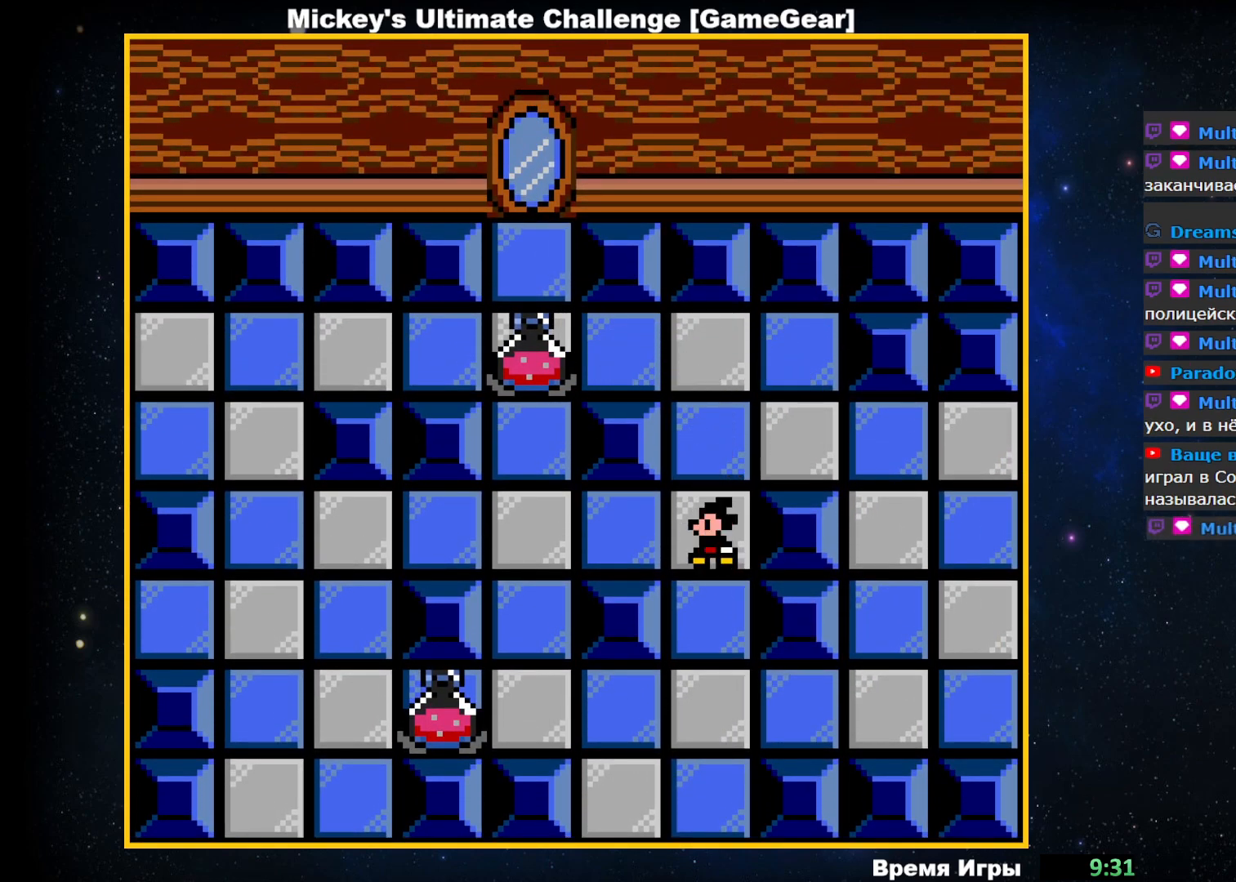
{"buttons": [], "events": [[383, "DPAD_LEFT", "up"]]}
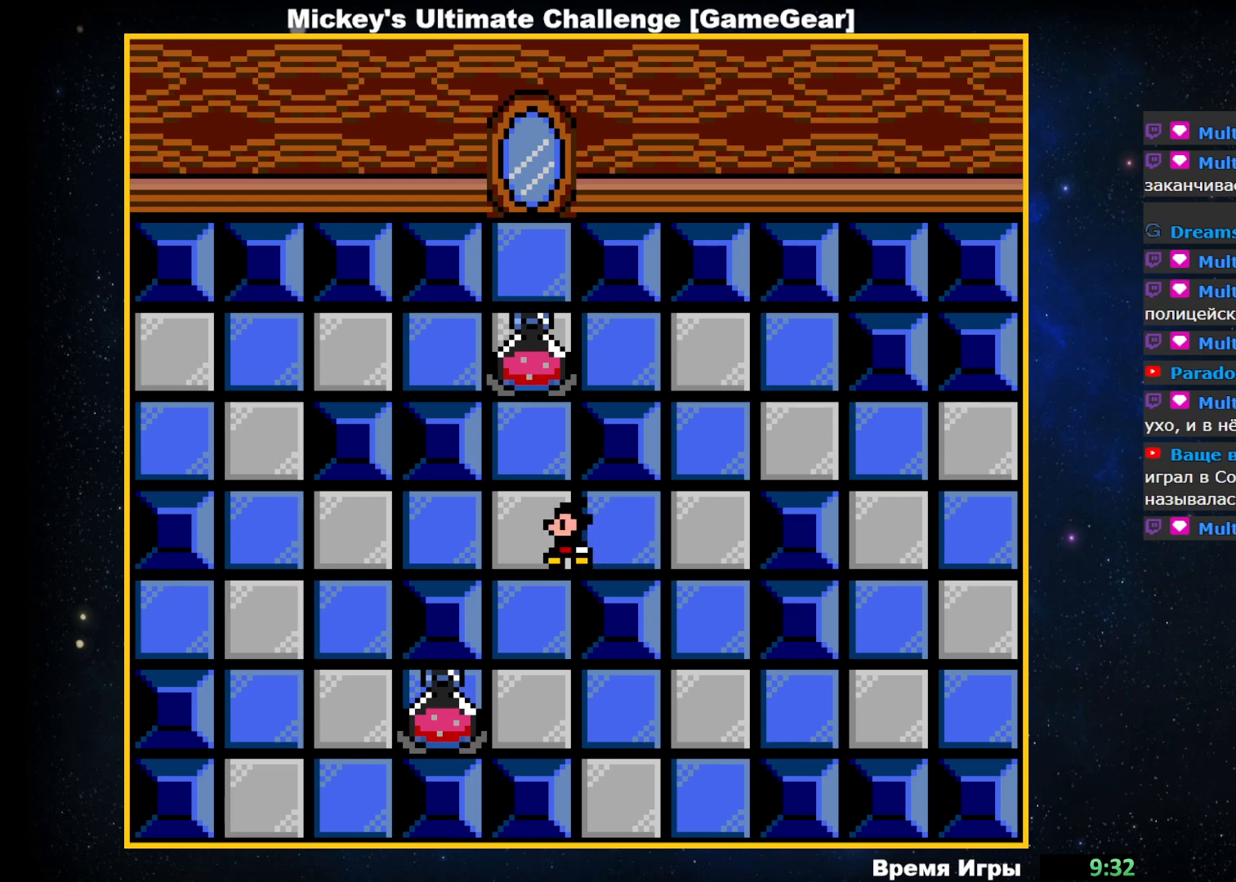
{"buttons": ["DPAD_UP"], "events": [[150, "DPAD_UP", "down"]]}
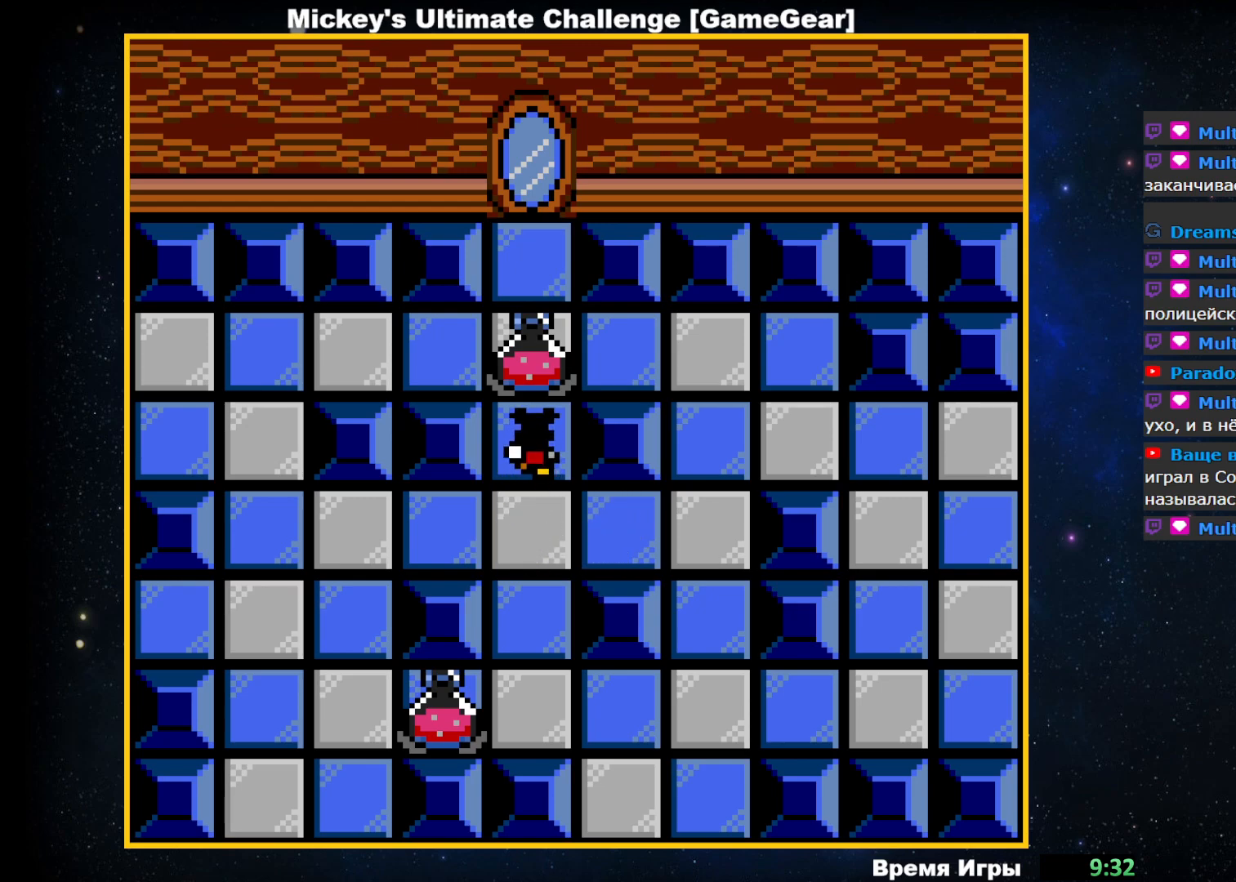
{"buttons": [], "events": [[333, "DPAD_UP", "up"]]}
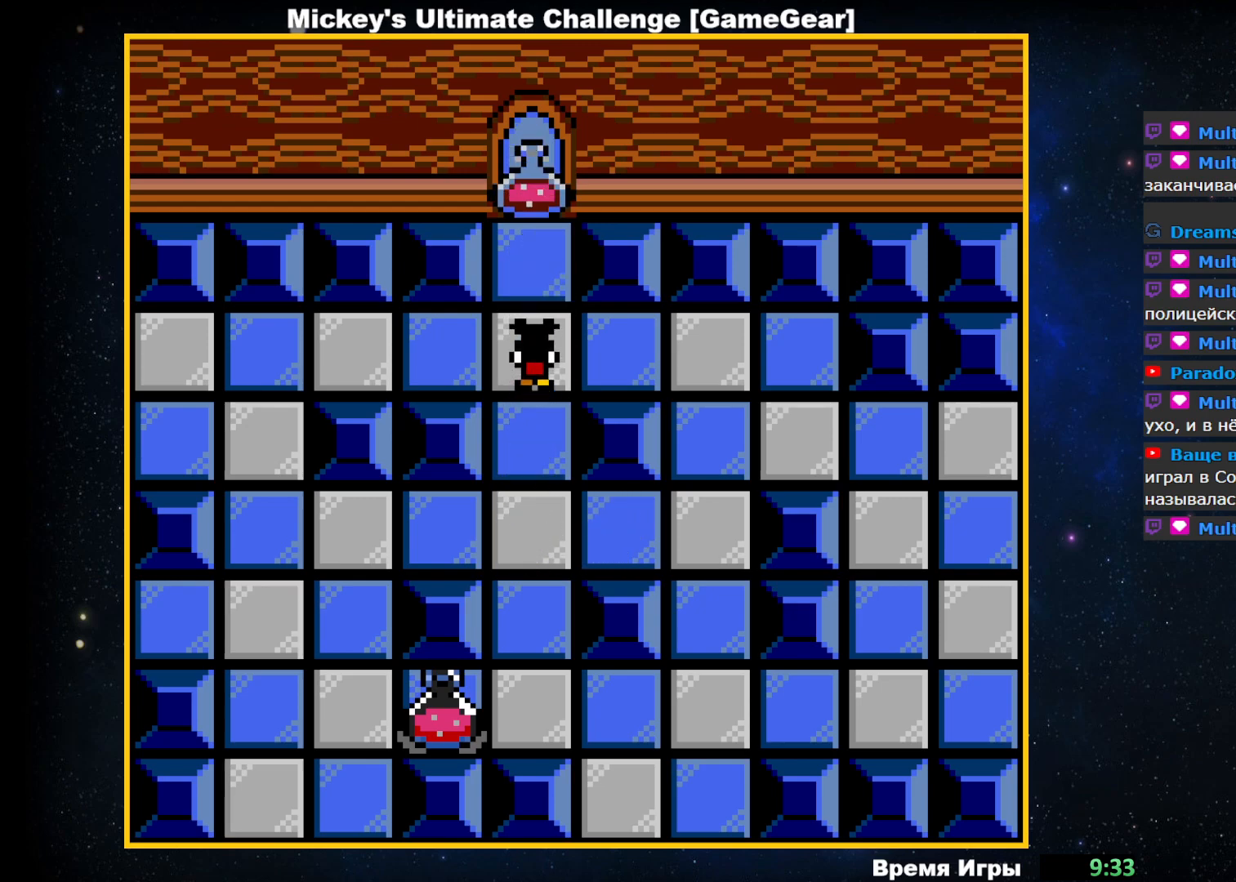
{"buttons": [], "events": []}
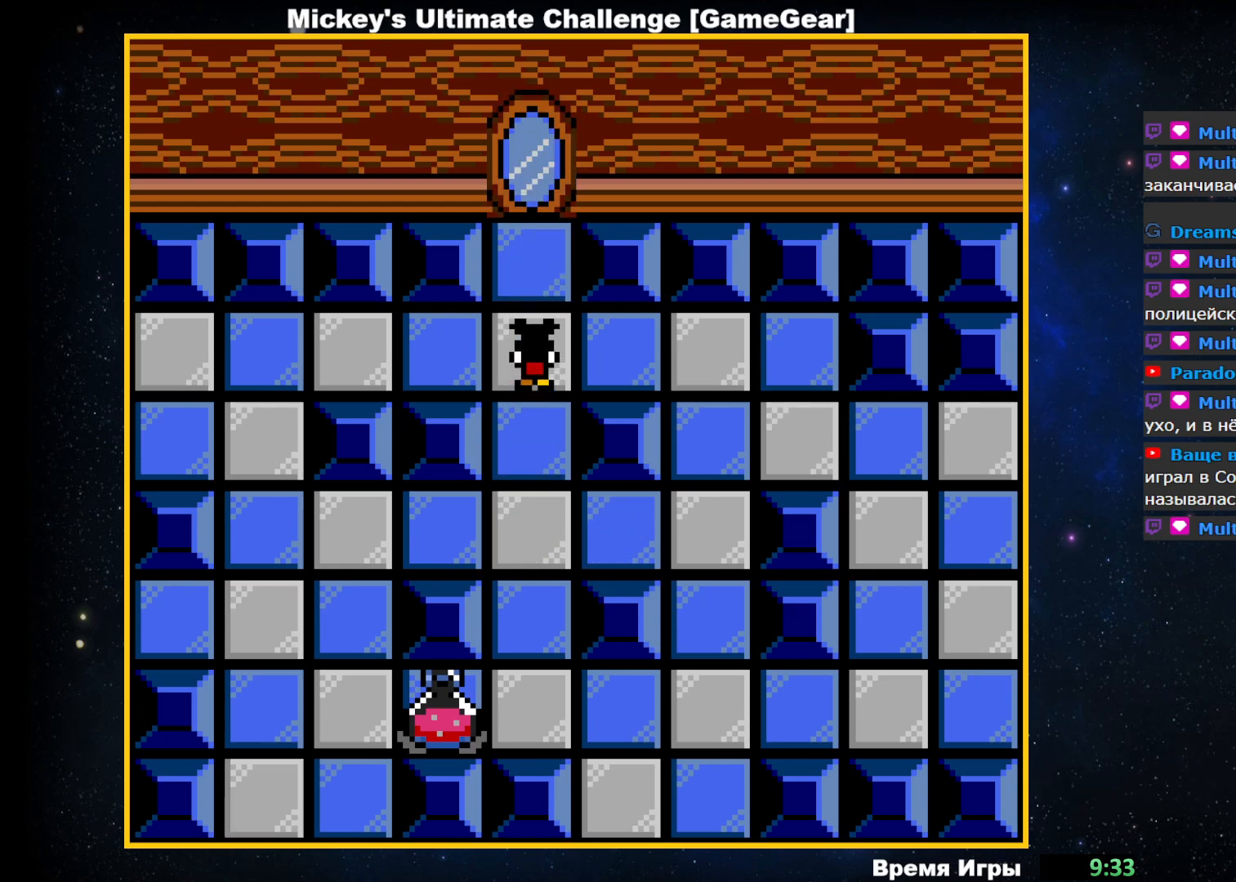
{"buttons": ["DPAD_DOWN"], "events": [[417, "DPAD_DOWN", "down"]]}
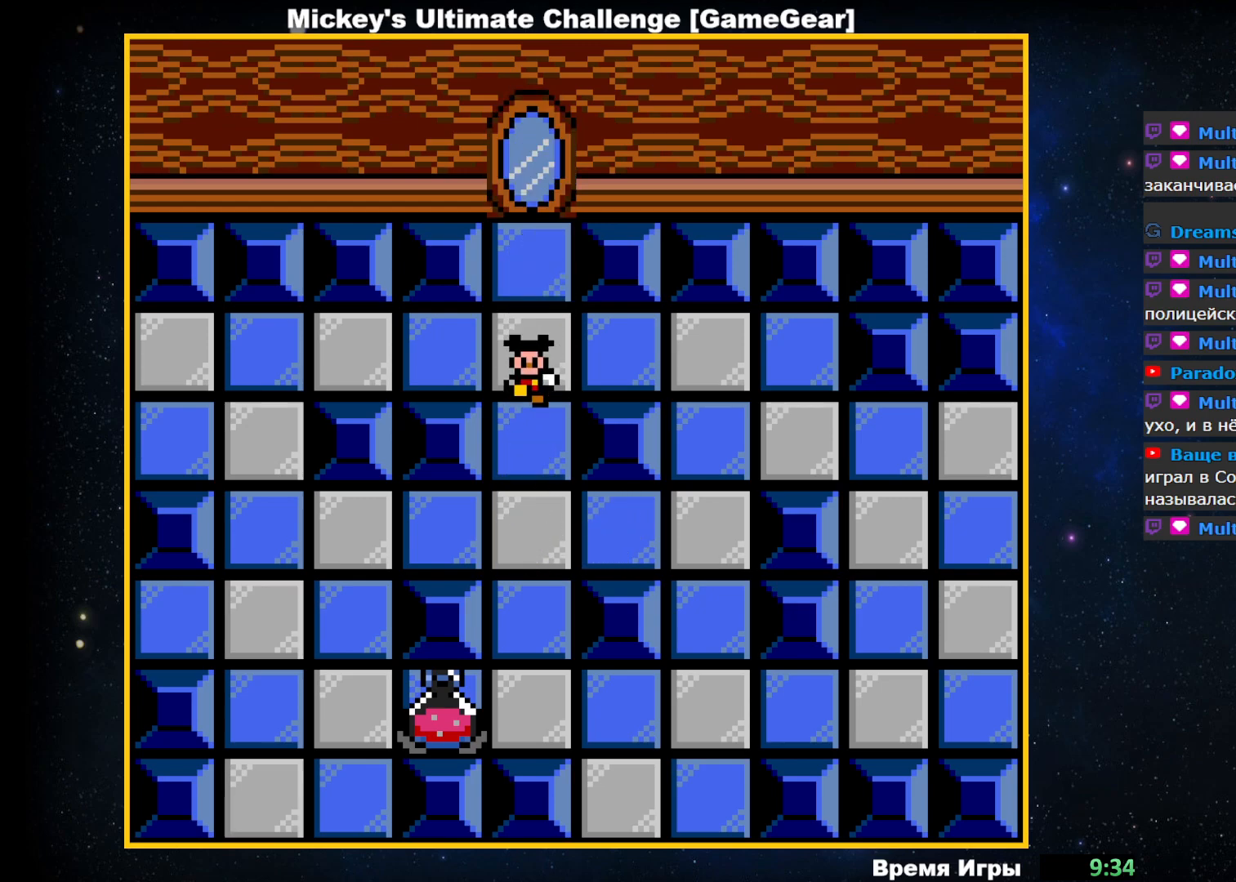
{"buttons": [], "events": [[367, "DPAD_DOWN", "up"]]}
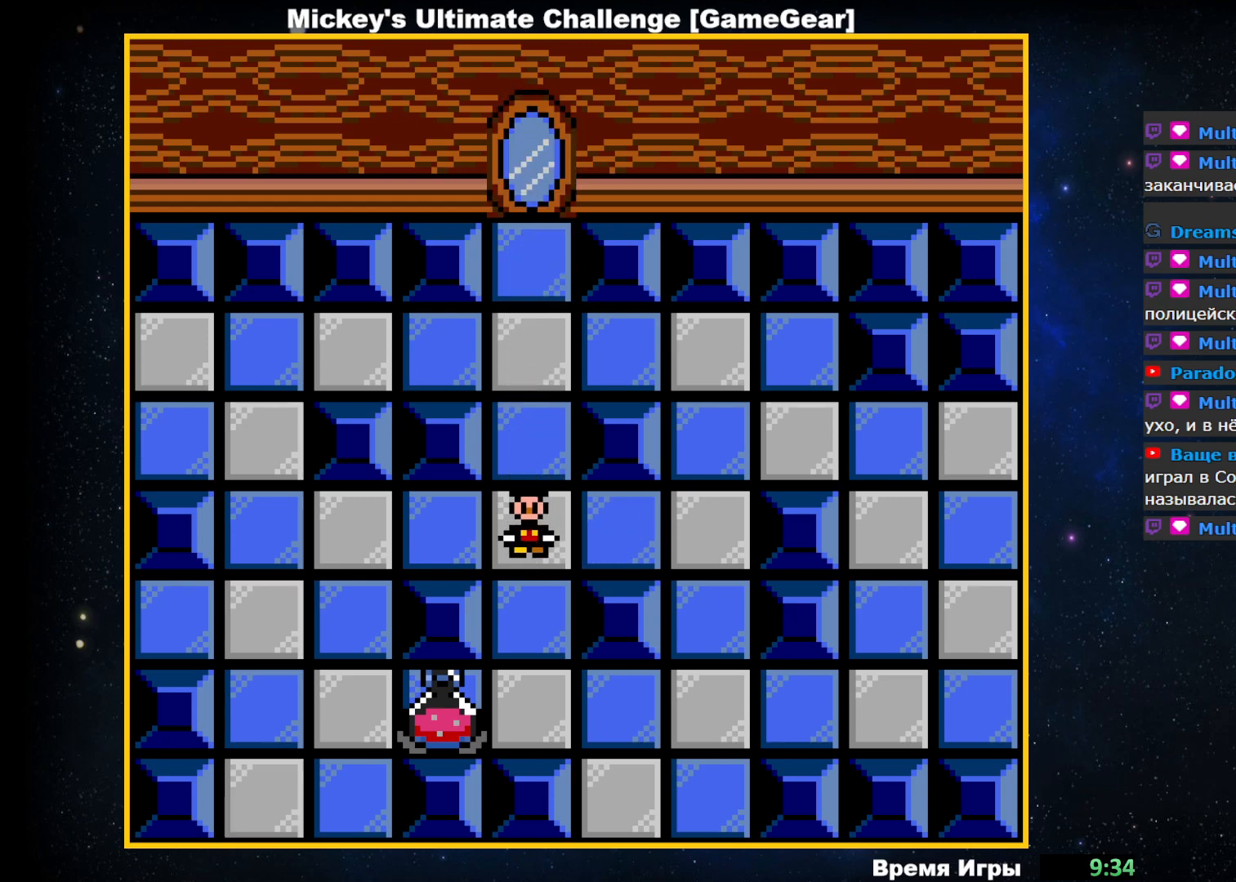
{"buttons": ["DPAD_LEFT"], "events": [[17, "DPAD_LEFT", "down"]]}
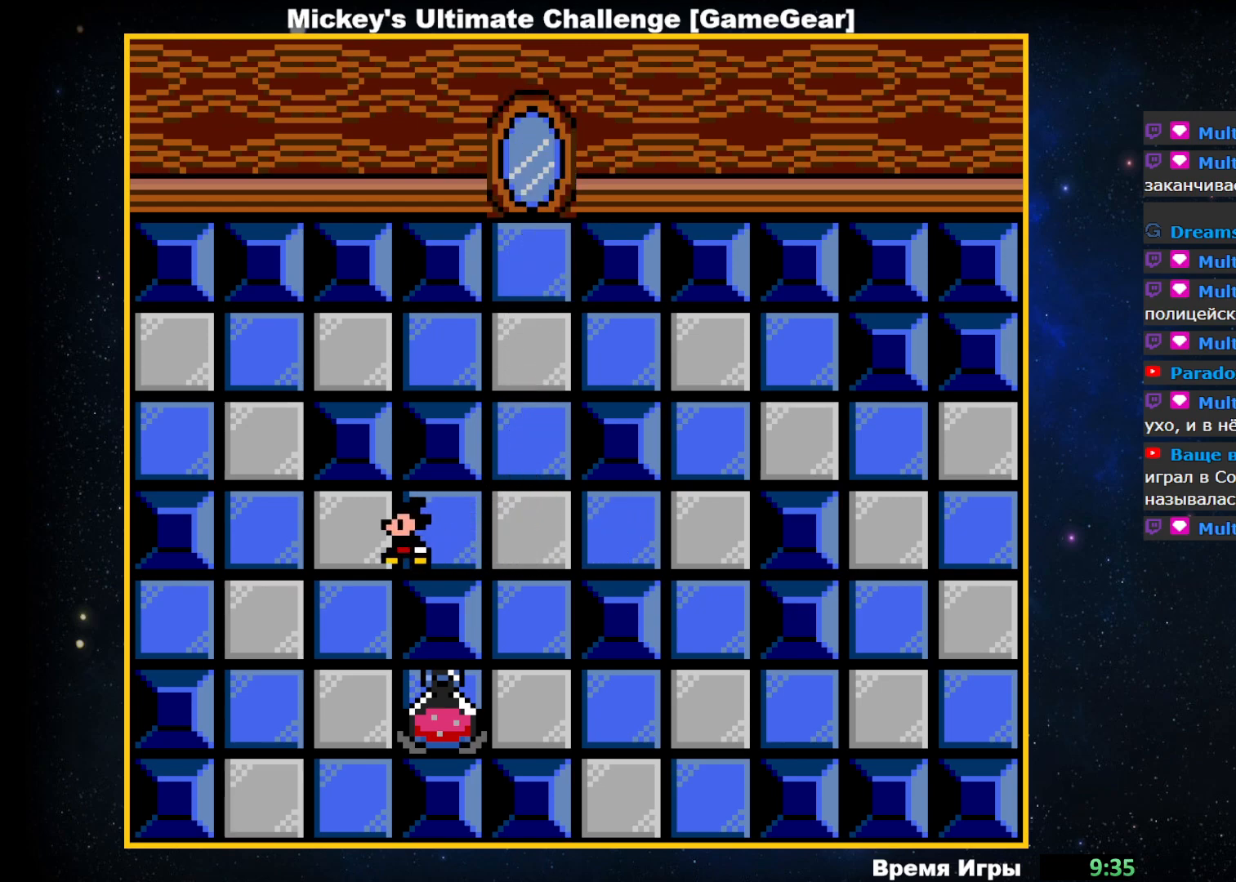
{"buttons": ["DPAD_DOWN"], "events": [[50, "DPAD_LEFT", "up"], [200, "DPAD_DOWN", "down"]]}
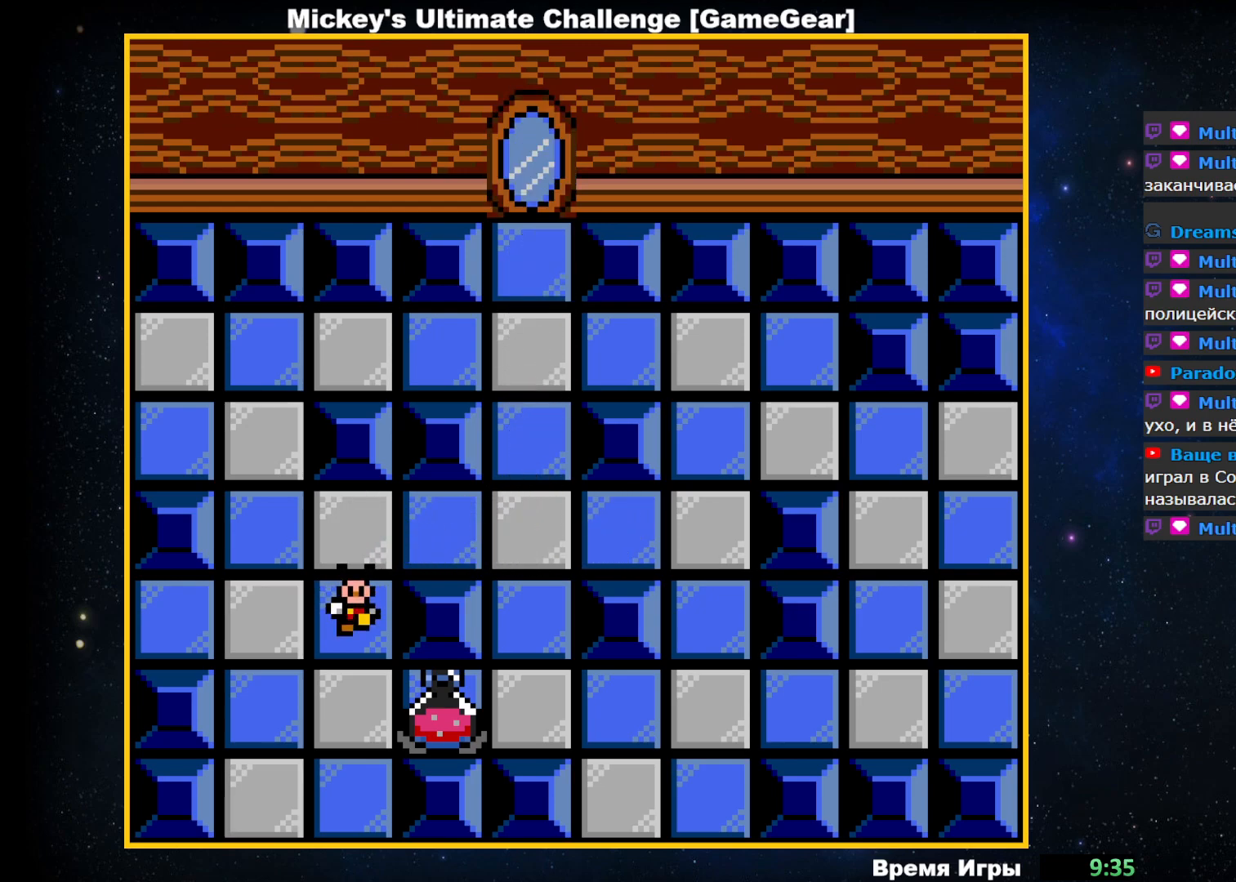
{"buttons": ["DPAD_DOWN"], "events": []}
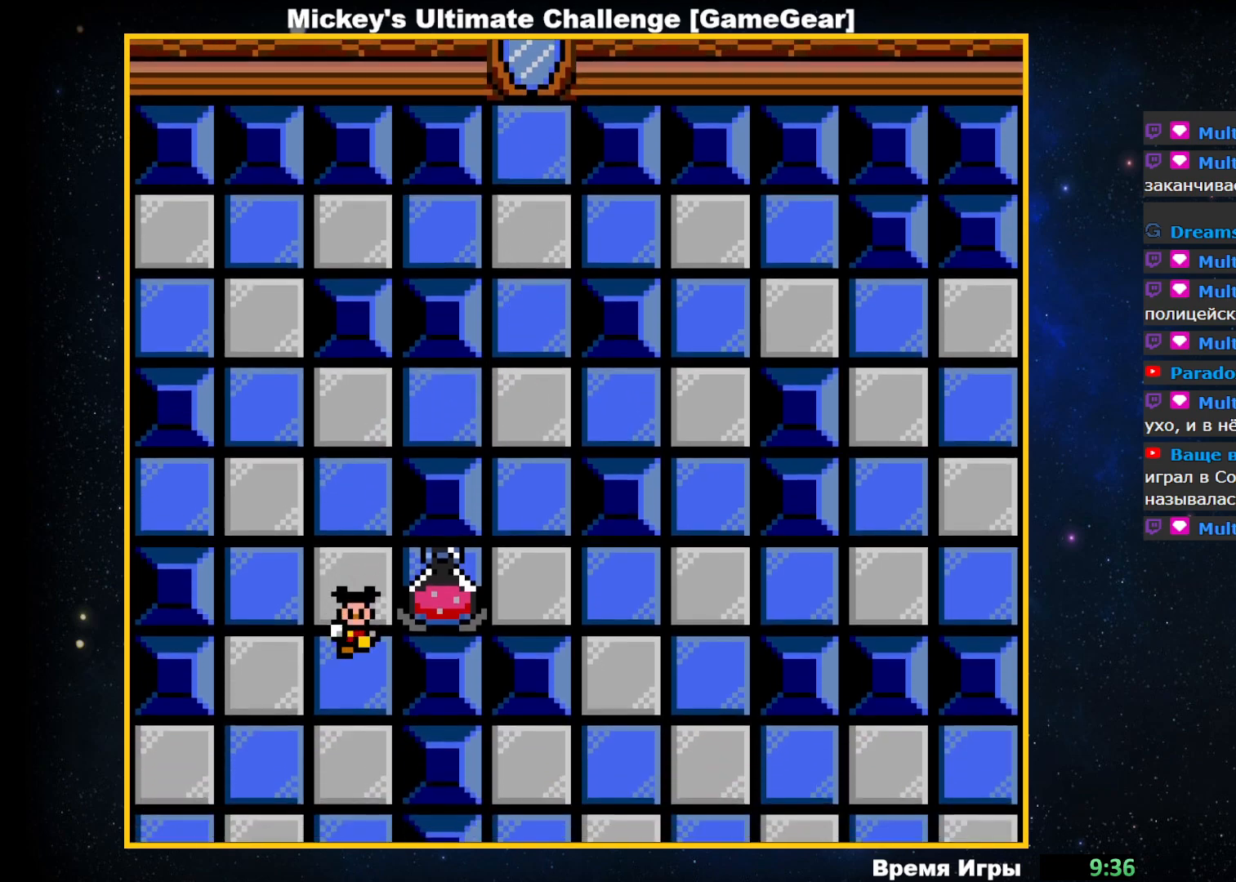
{"buttons": ["DPAD_LEFT"], "events": [[100, "DPAD_DOWN", "up"], [433, "DPAD_LEFT", "down"]]}
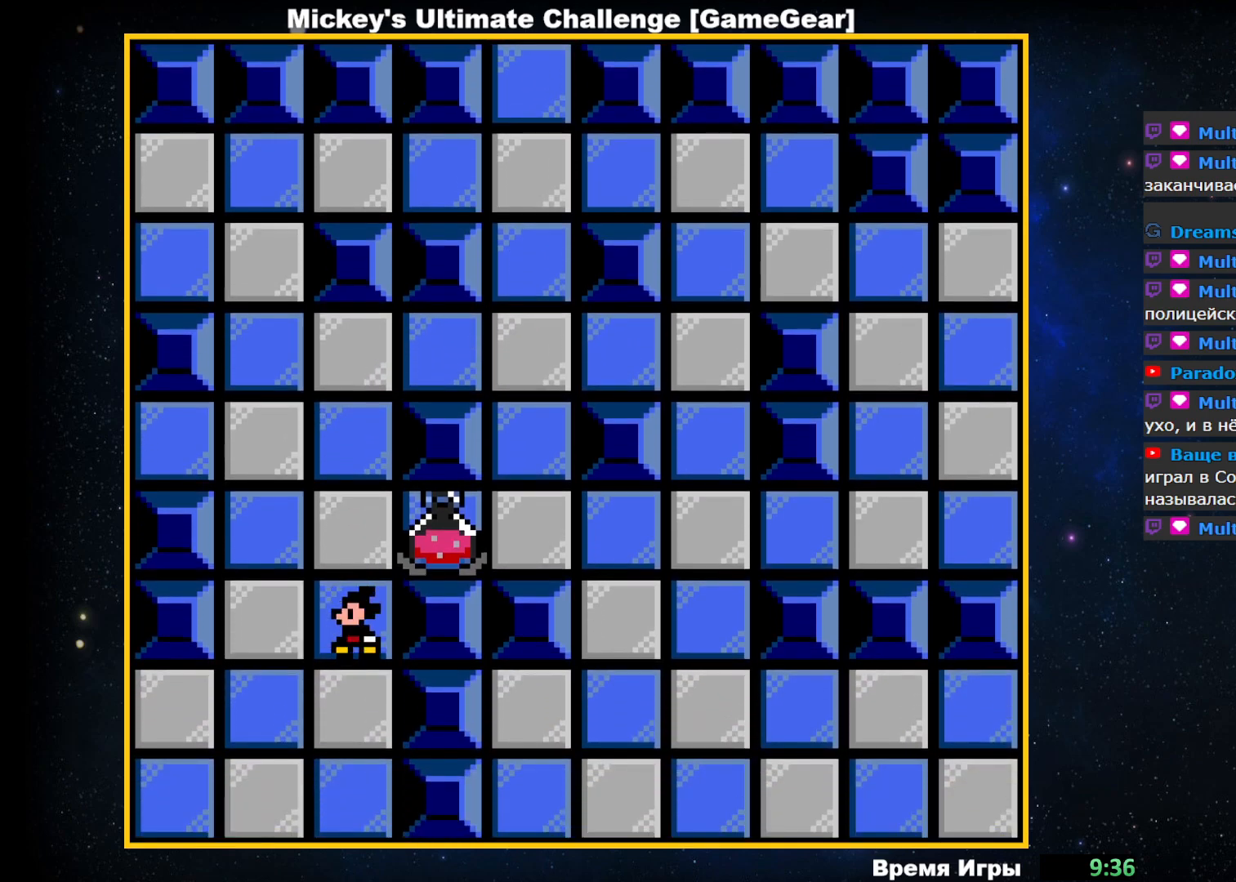
{"buttons": [], "events": [[100, "DPAD_LEFT", "up"]]}
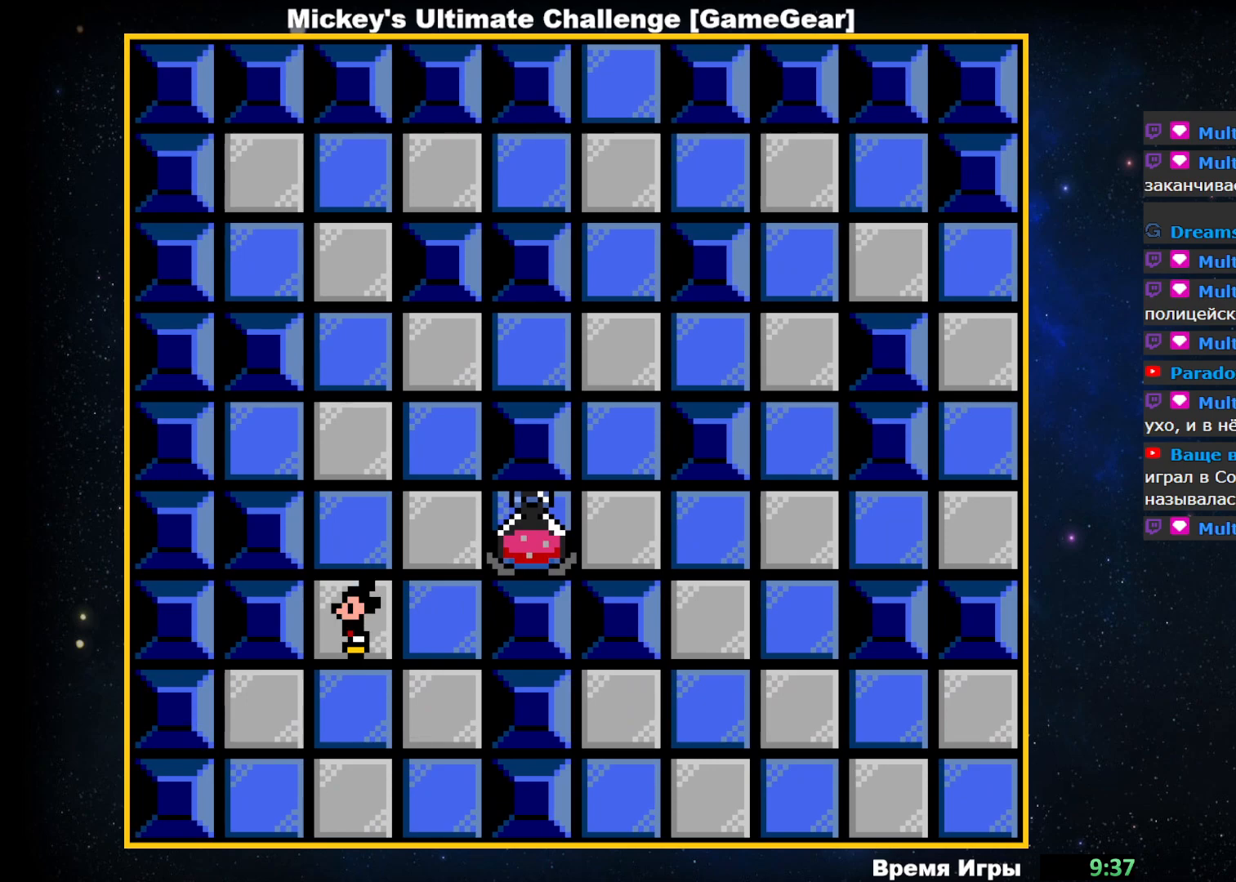
{"buttons": [], "events": []}
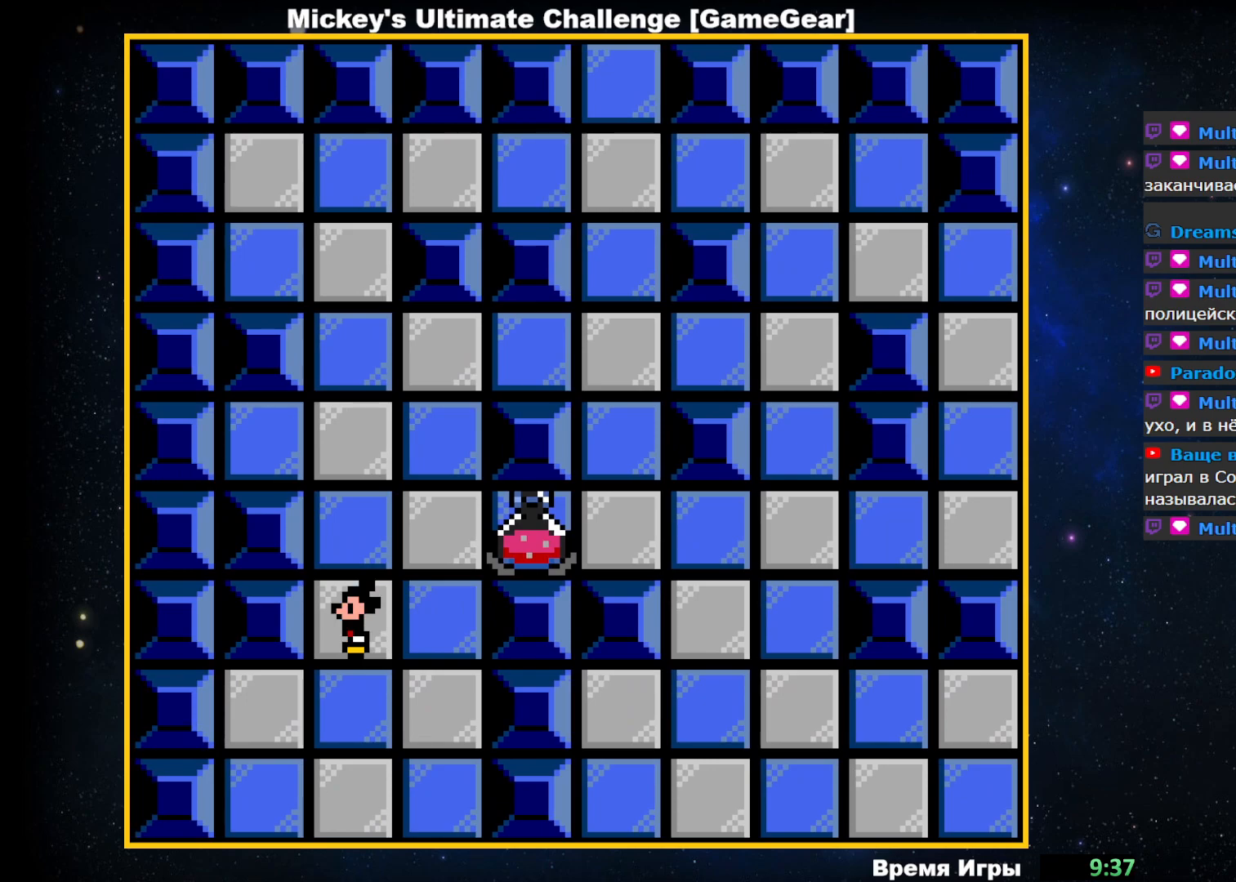
{"buttons": [], "events": []}
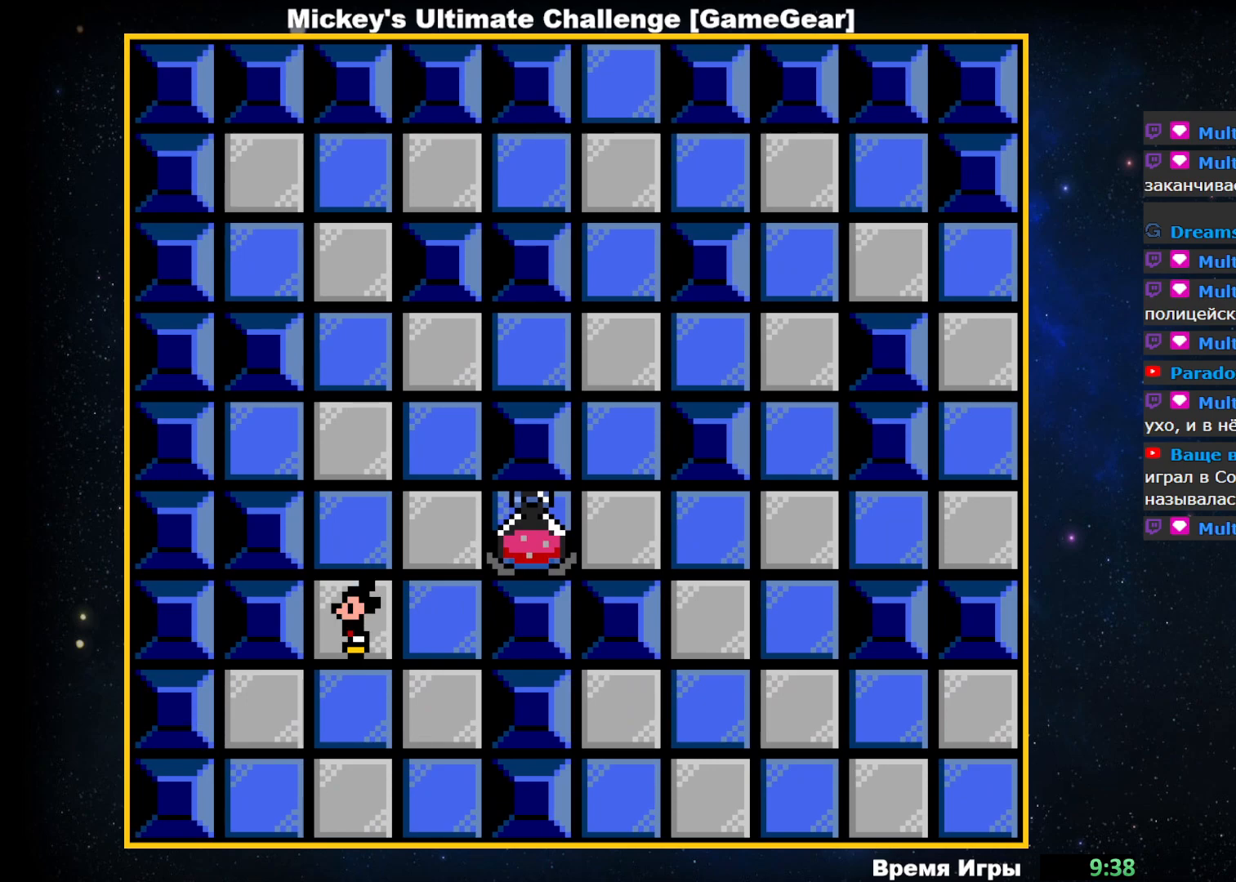
{"buttons": [], "events": []}
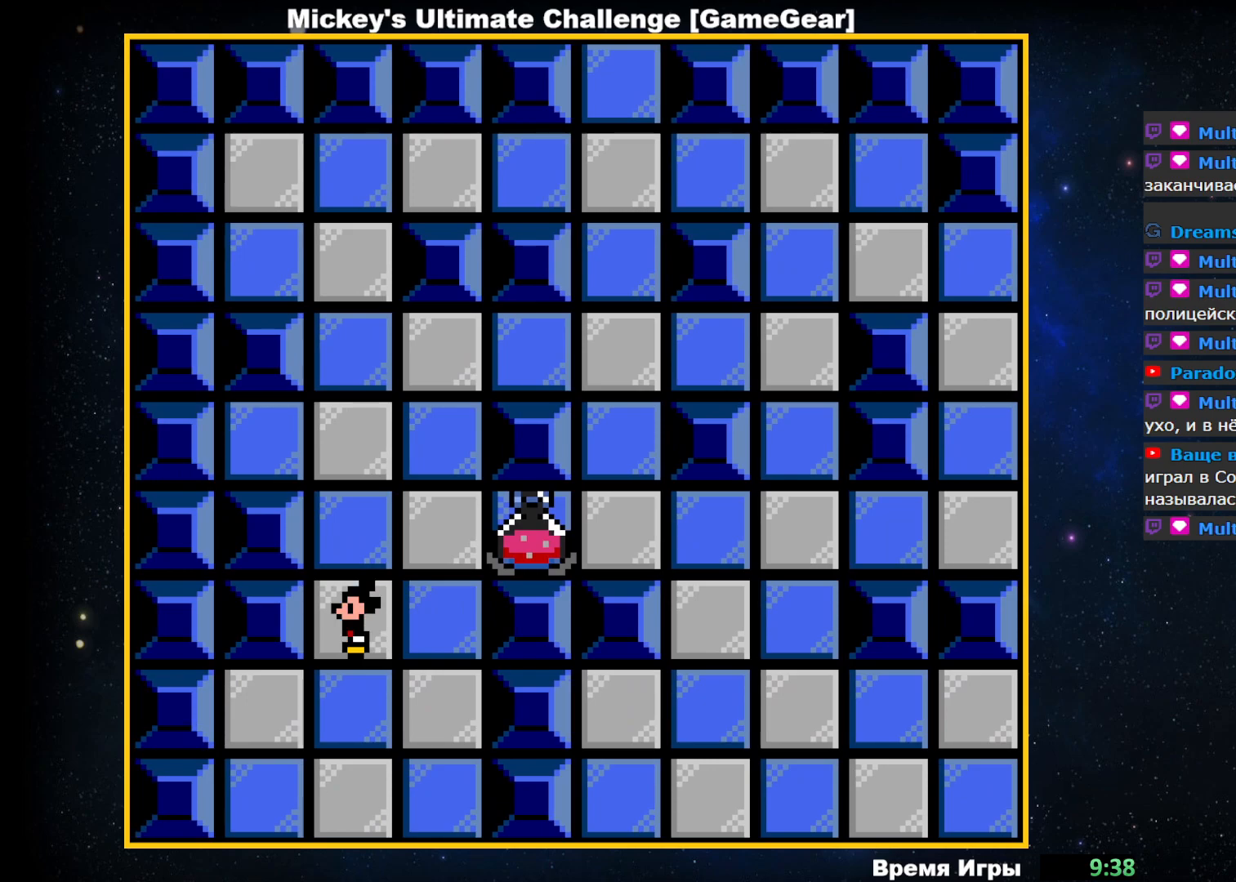
{"buttons": ["DPAD_UP"], "events": [[17, "DPAD_UP", "down"]]}
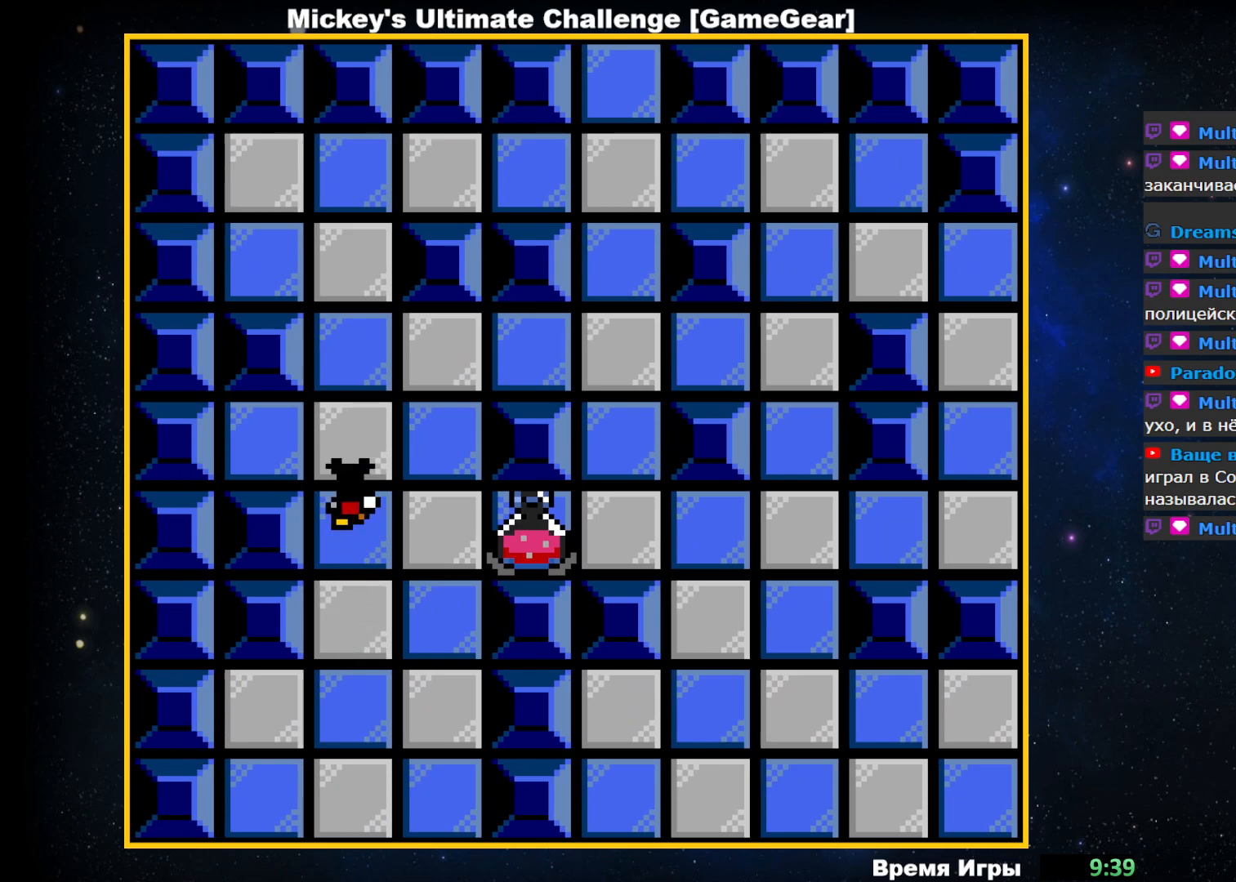
{"buttons": ["DPAD_UP"], "events": []}
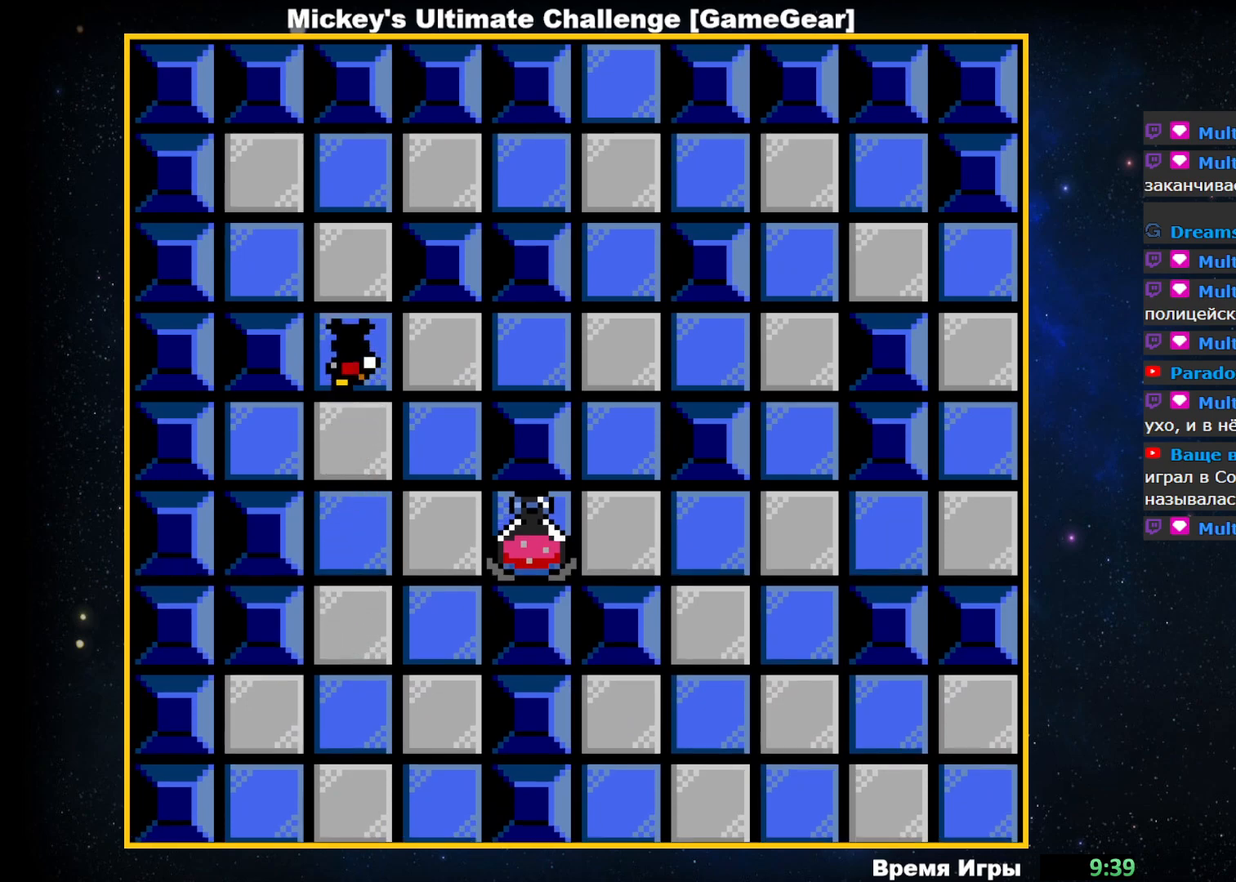
{"buttons": ["DPAD_DOWN"], "events": [[150, "DPAD_UP", "up"], [500, "DPAD_DOWN", "down"]]}
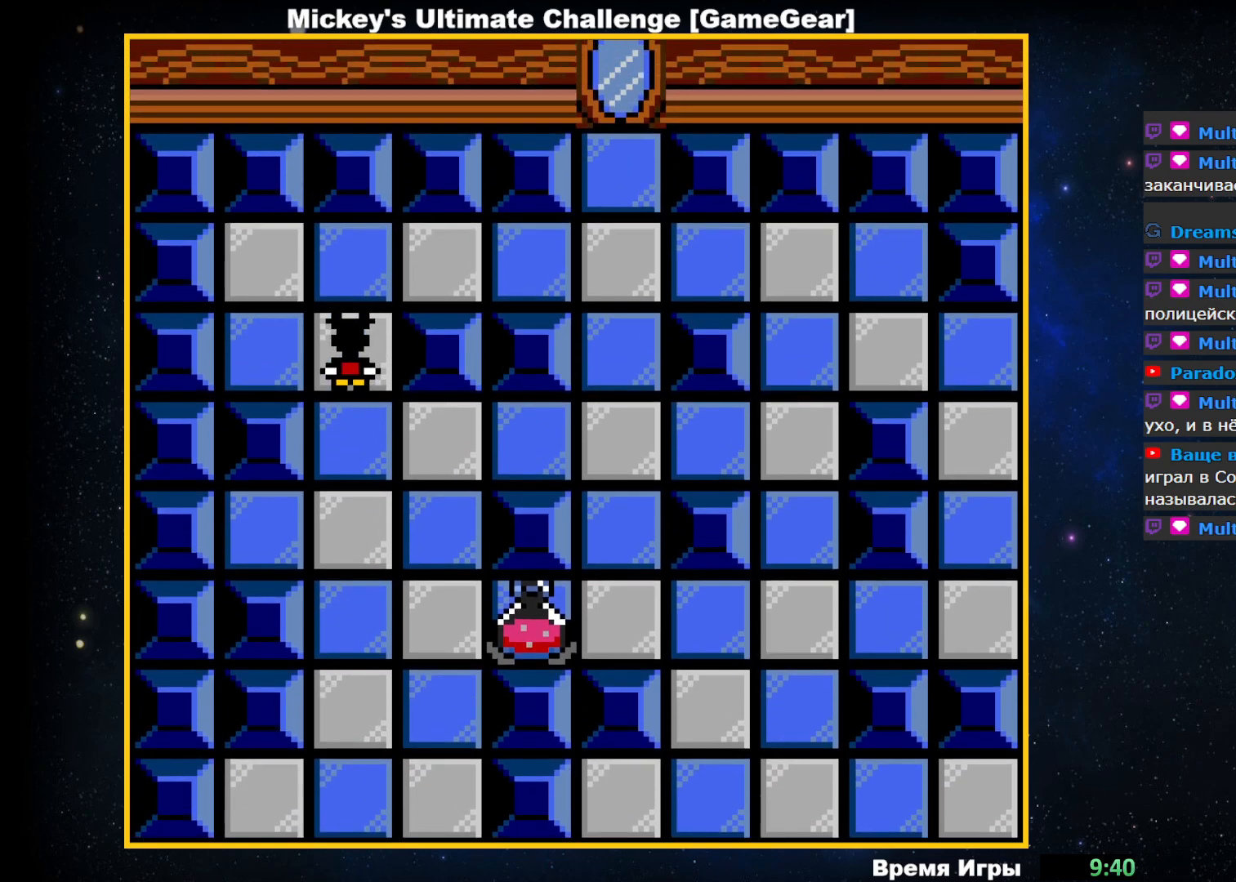
{"buttons": ["DPAD_RIGHT"], "events": [[133, "DPAD_DOWN", "up"], [483, "DPAD_RIGHT", "down"]]}
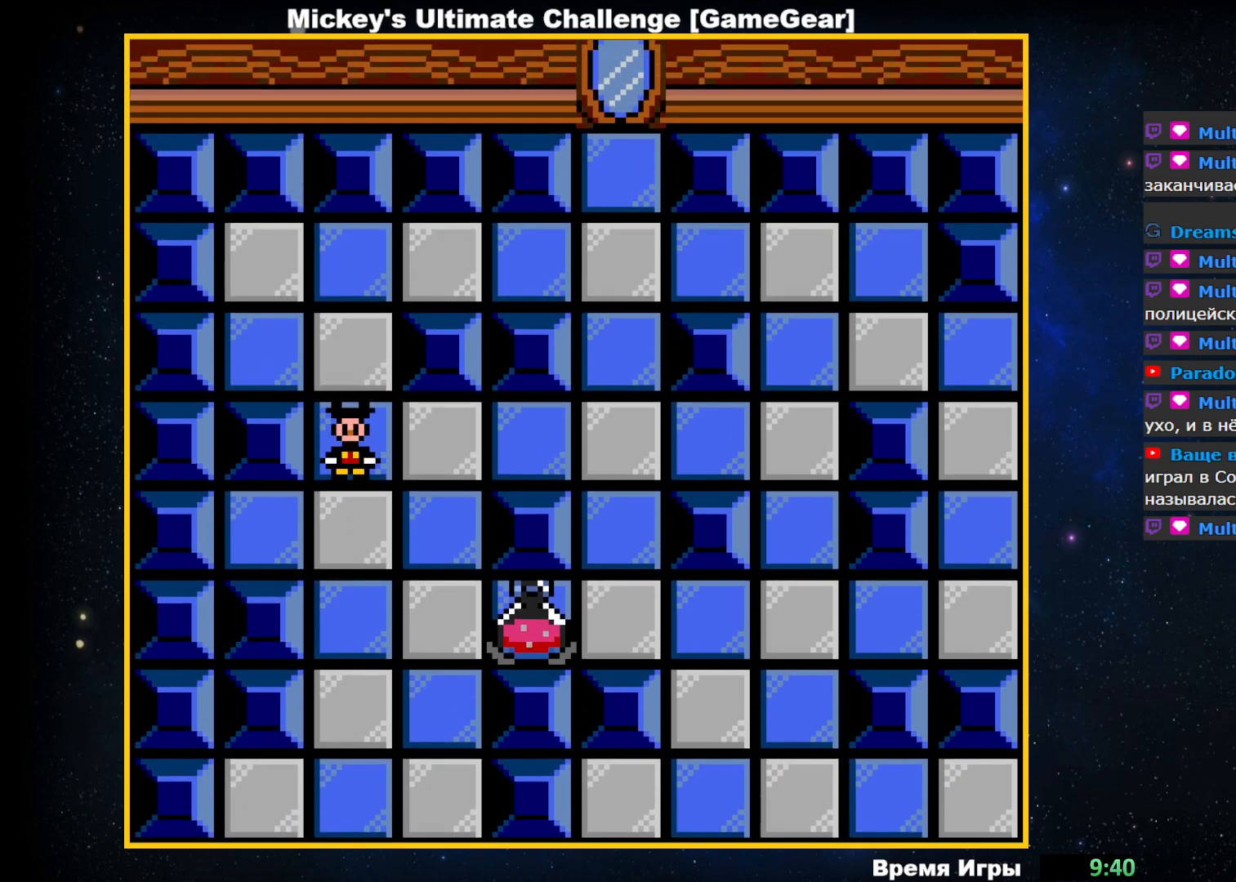
{"buttons": ["DPAD_RIGHT"], "events": []}
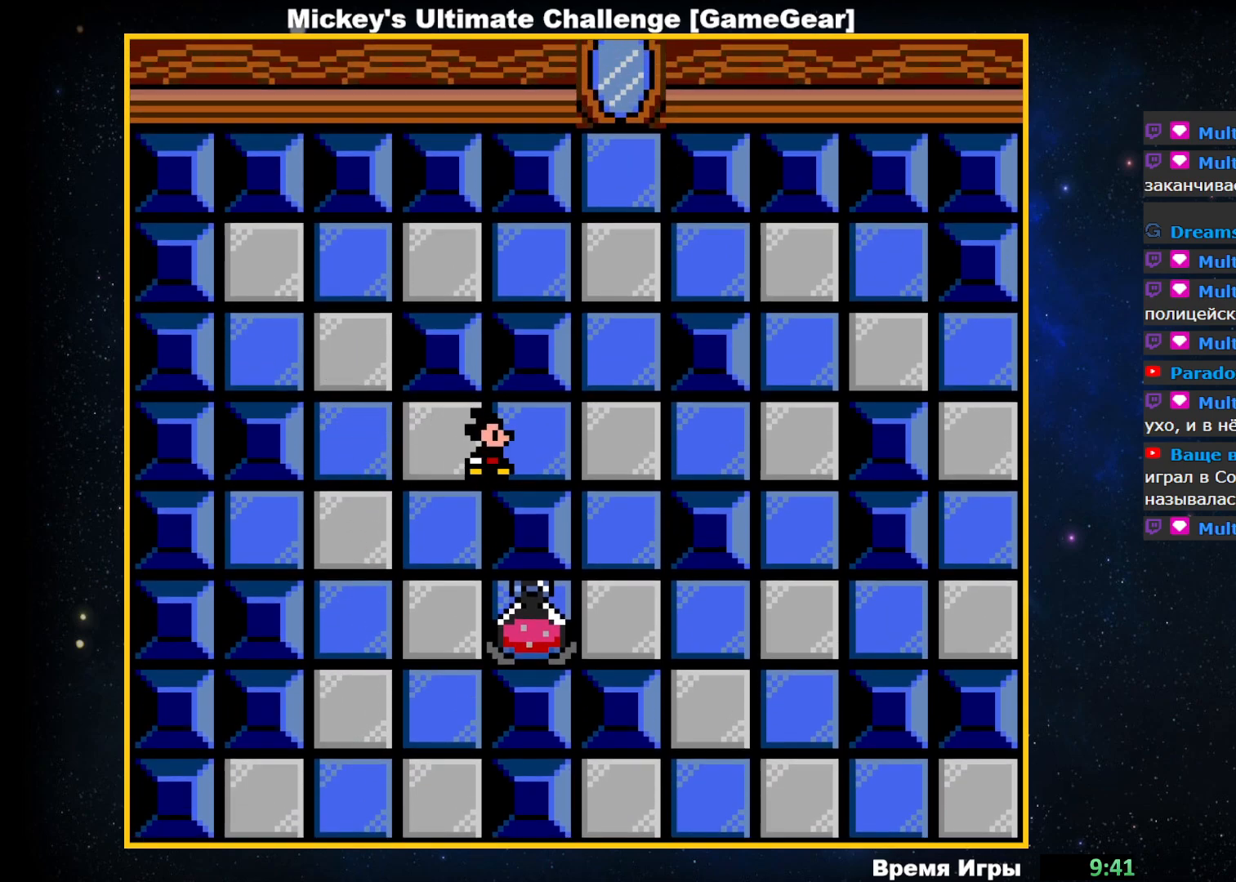
{"buttons": [], "events": [[217, "DPAD_RIGHT", "up"]]}